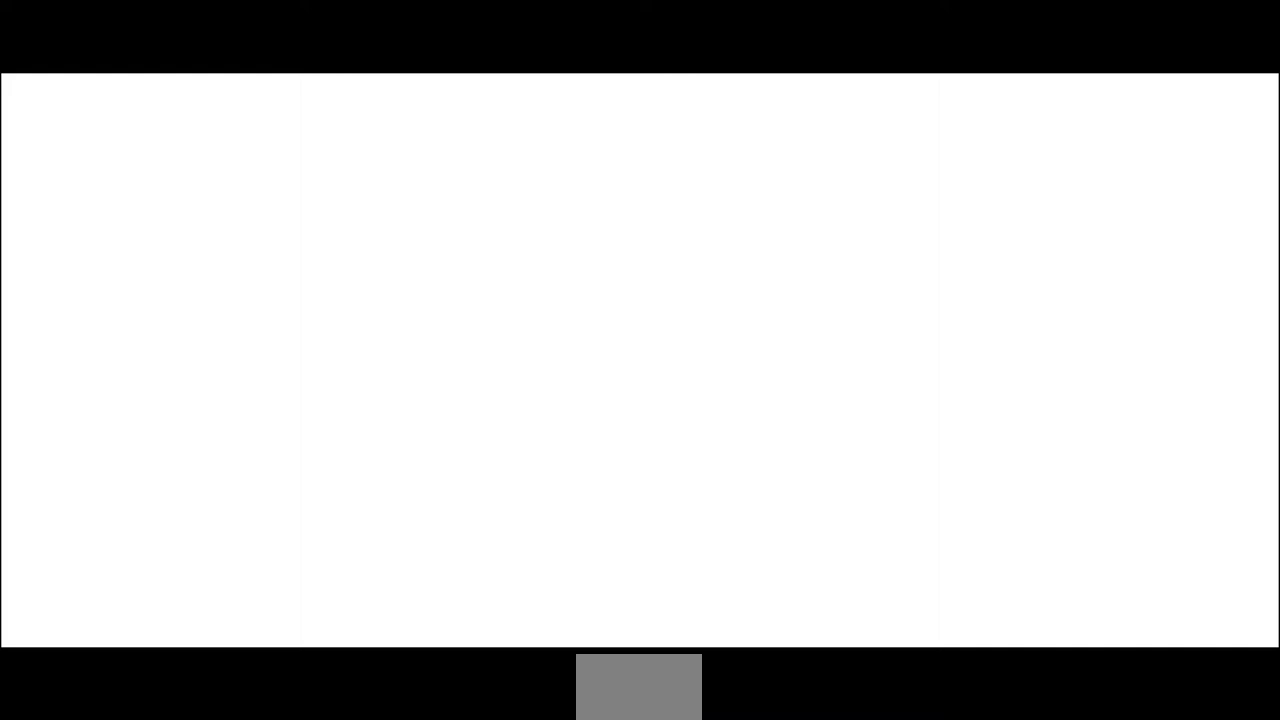
Gameplay with a controller (arcade stick); each line is a JSON object with the inputs held at the frame after it. "events" lists button and stick changes between this image and that frame as [ms after this image, input, new state], when the widget could be followed in between. Not read: L3 R3 SELECT START.
{"buttons": [], "events": []}
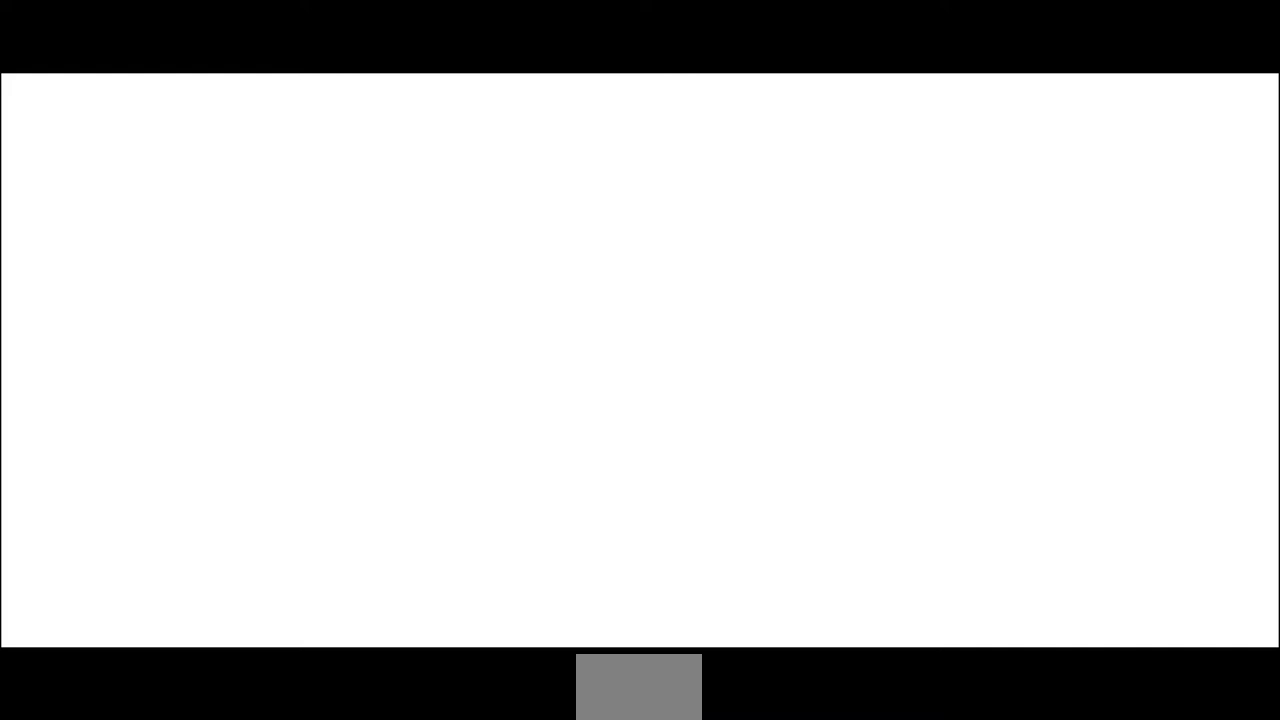
{"buttons": [], "events": []}
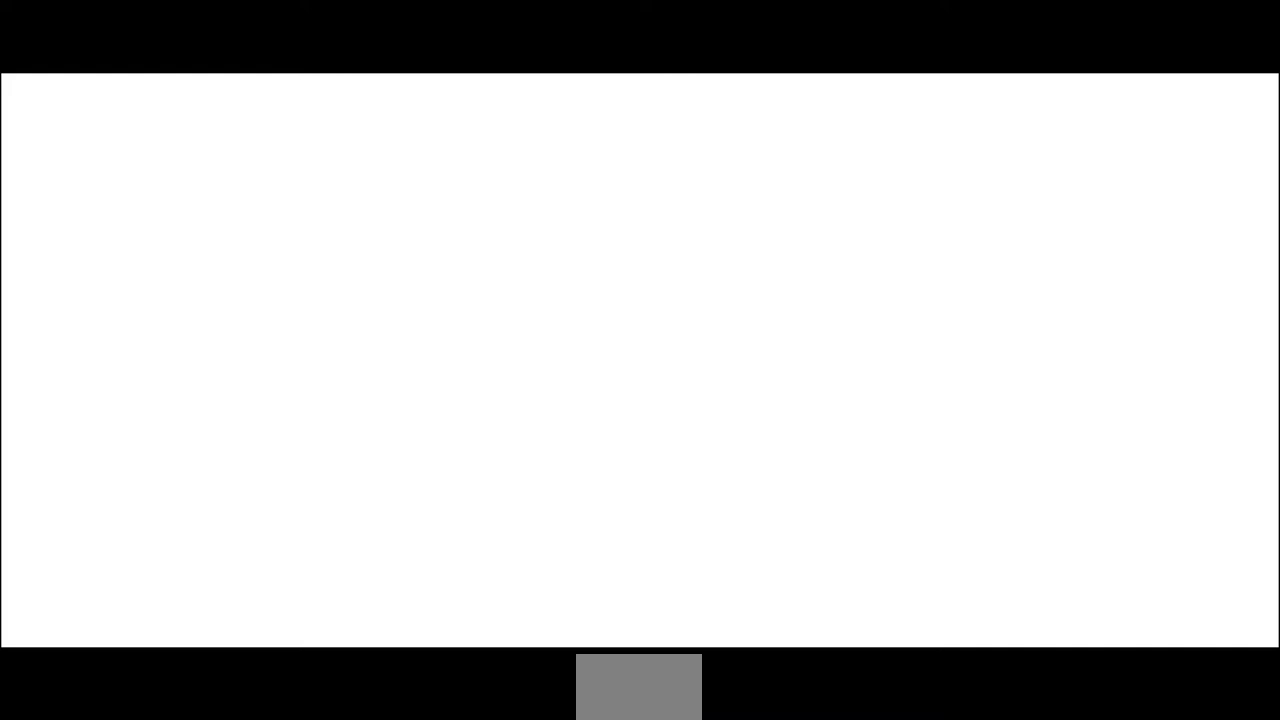
{"buttons": [], "events": []}
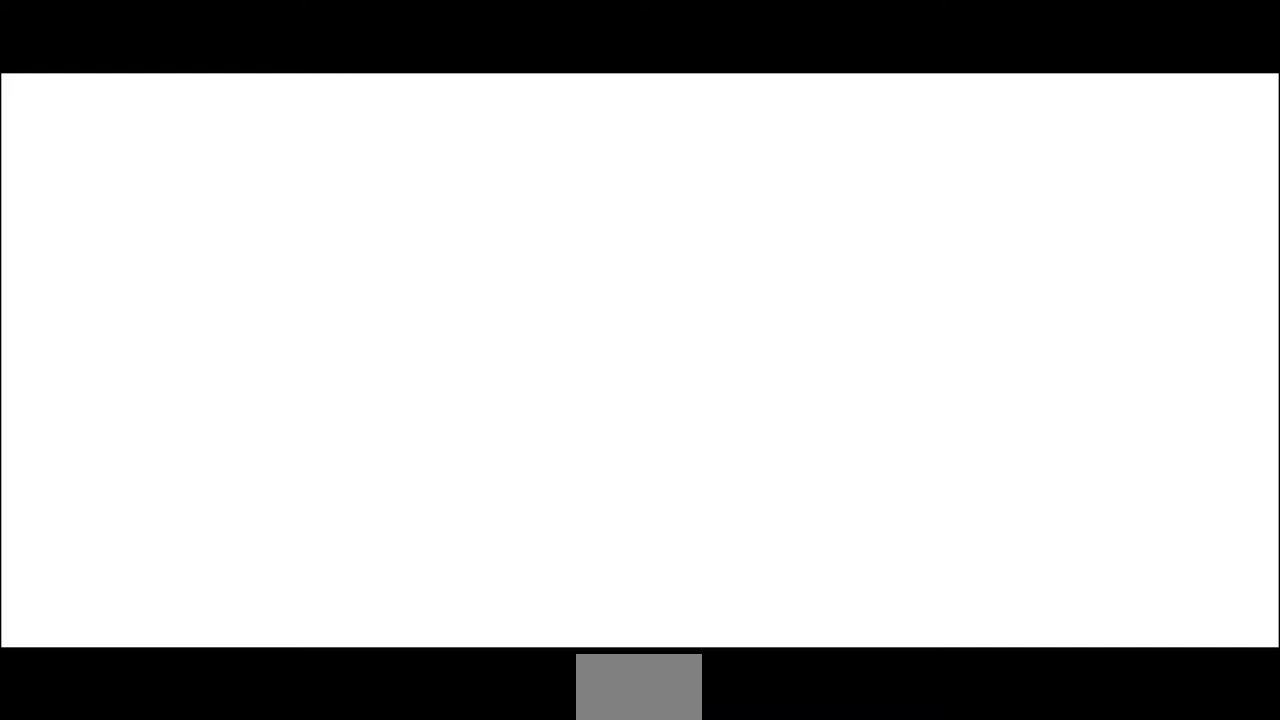
{"buttons": [], "events": []}
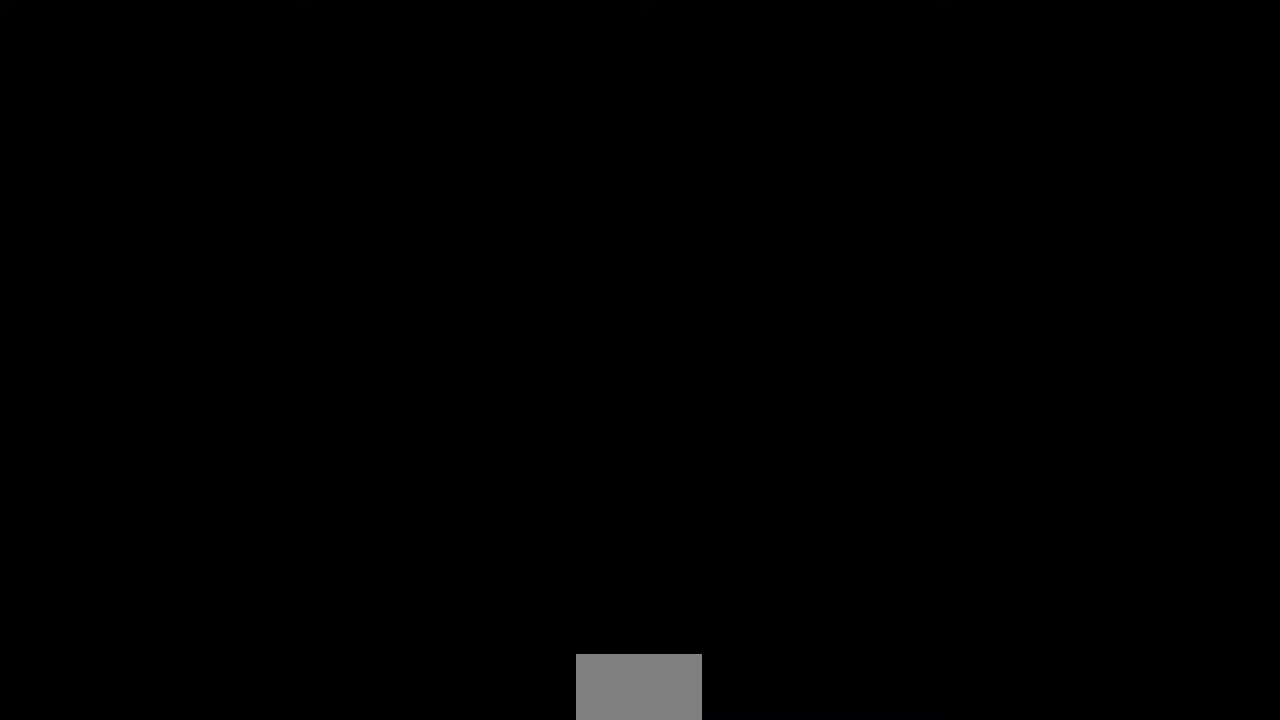
{"buttons": ["DPAD_RIGHT"], "events": [[120, "DPAD_RIGHT", "down"], [160, "DPAD_UP", "down"], [200, "DPAD_RIGHT", "up"], [400, "DPAD_RIGHT", "down"], [440, "DPAD_UP", "up"]]}
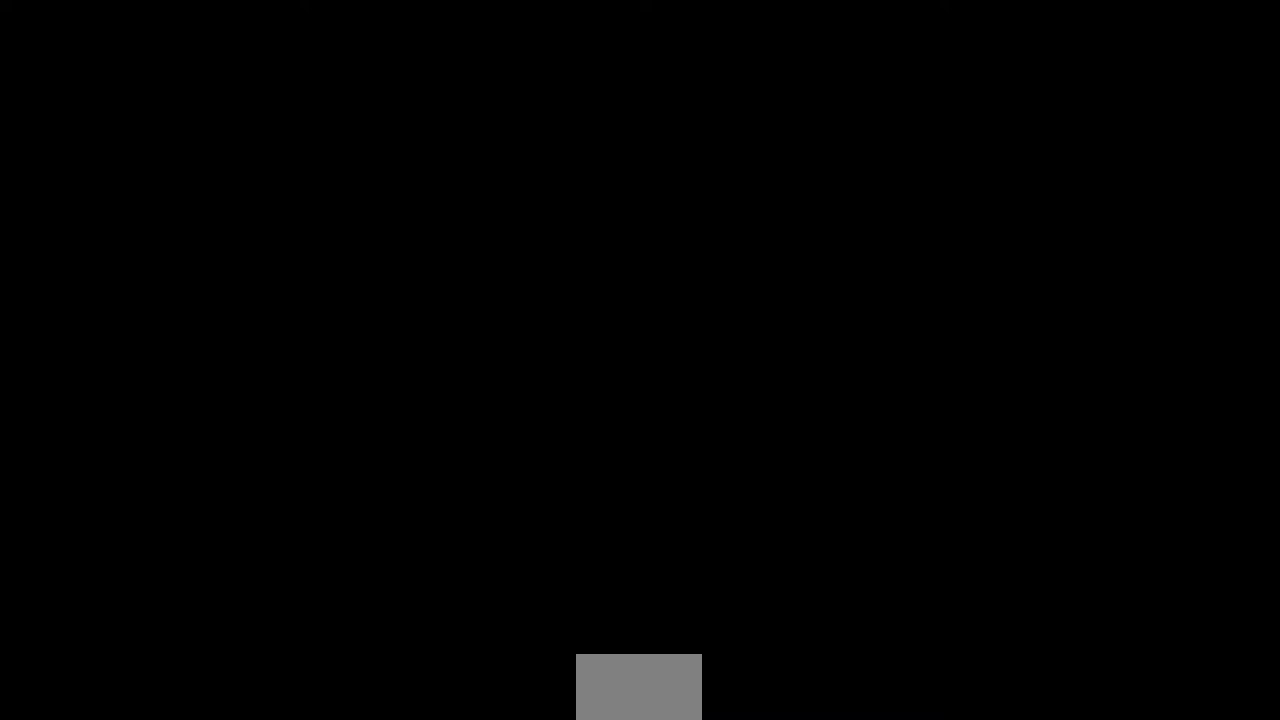
{"buttons": ["DPAD_UP", "DPAD_LEFT"], "events": [[40, "DPAD_RIGHT", "up"], [120, "DPAD_LEFT", "down"], [120, "DPAD_UP", "down"]]}
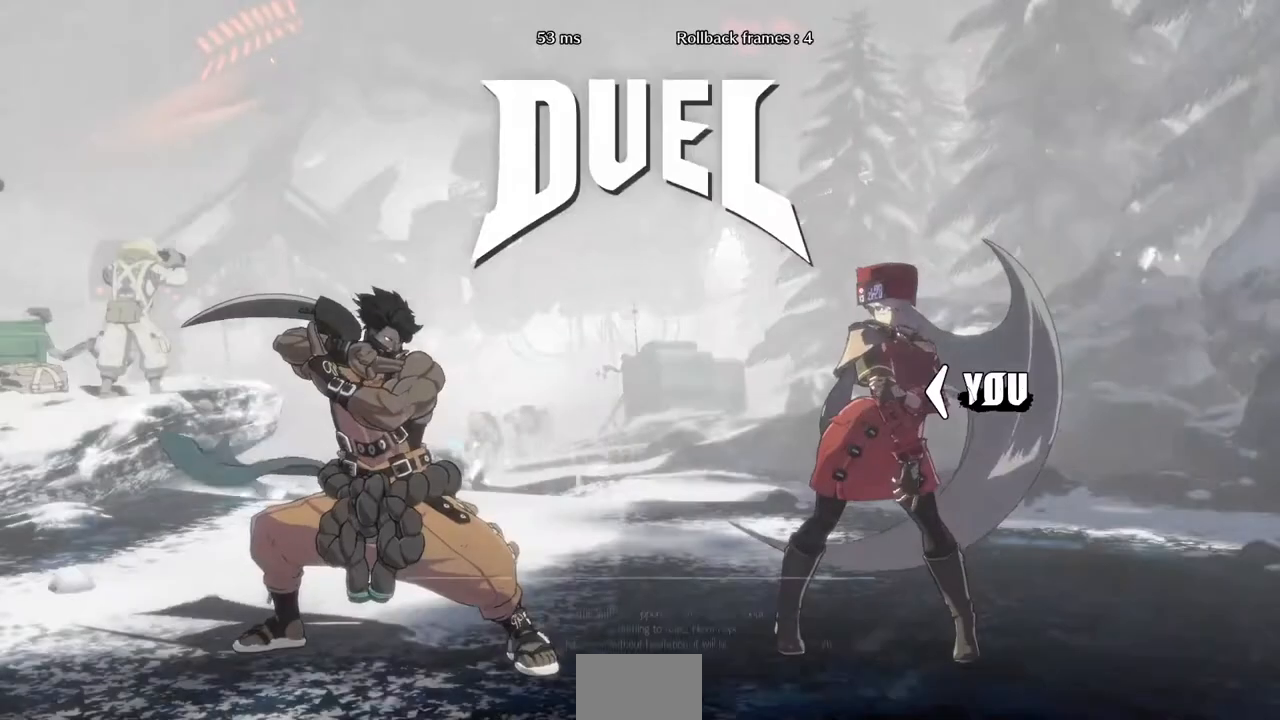
{"buttons": ["DPAD_UP", "DPAD_LEFT"], "events": [[120, "CROSS", "down"], [120, "DPAD_UP", "up"], [120, "L1", "down"], [120, "R1", "down"], [280, "DPAD_UP", "down"], [280, "R1", "up"], [360, "CROSS", "up"], [360, "L1", "up"]]}
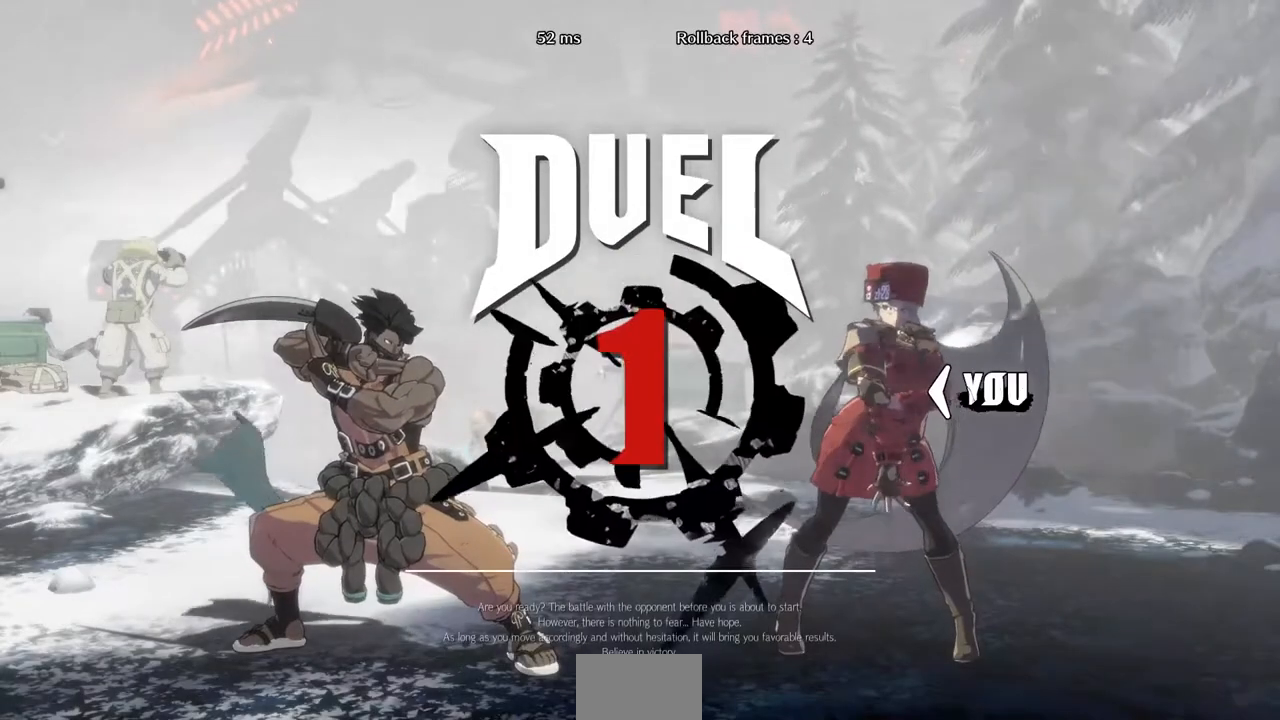
{"buttons": ["DPAD_UP", "DPAD_LEFT"], "events": [[120, "DPAD_UP", "up"], [240, "DPAD_UP", "down"]]}
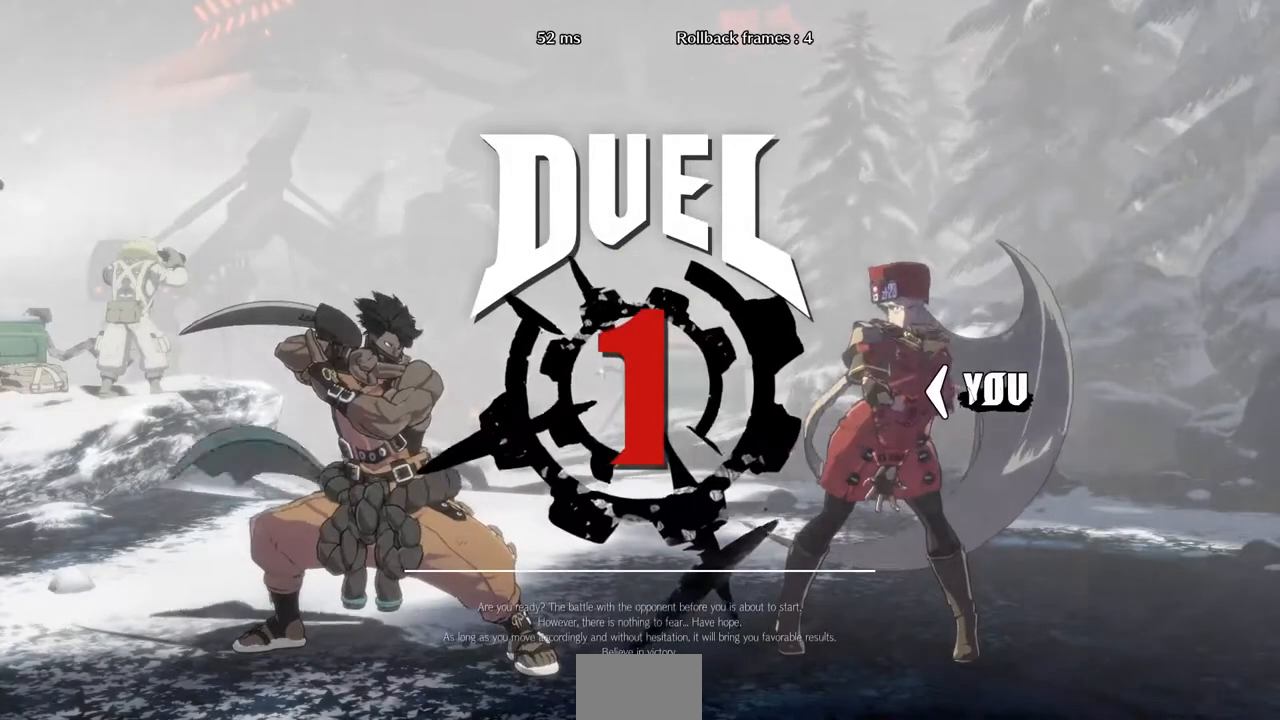
{"buttons": ["DPAD_UP", "DPAD_LEFT"], "events": []}
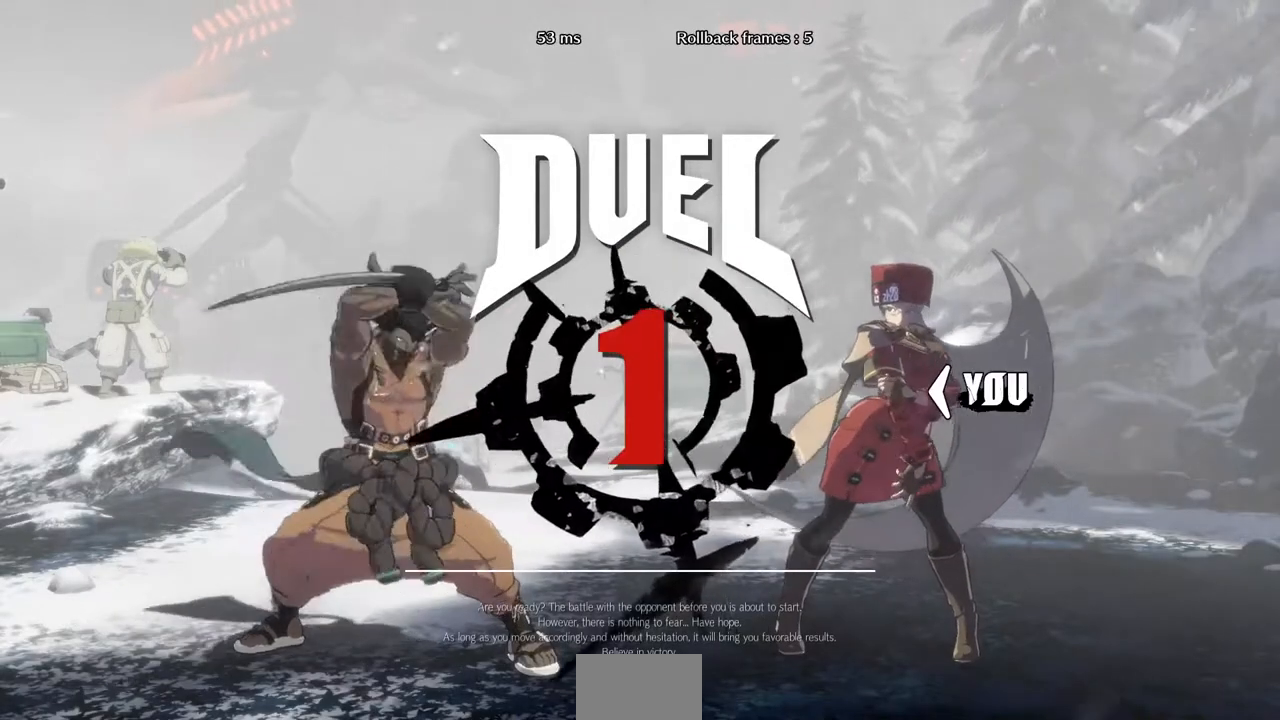
{"buttons": ["DPAD_UP", "DPAD_LEFT"], "events": []}
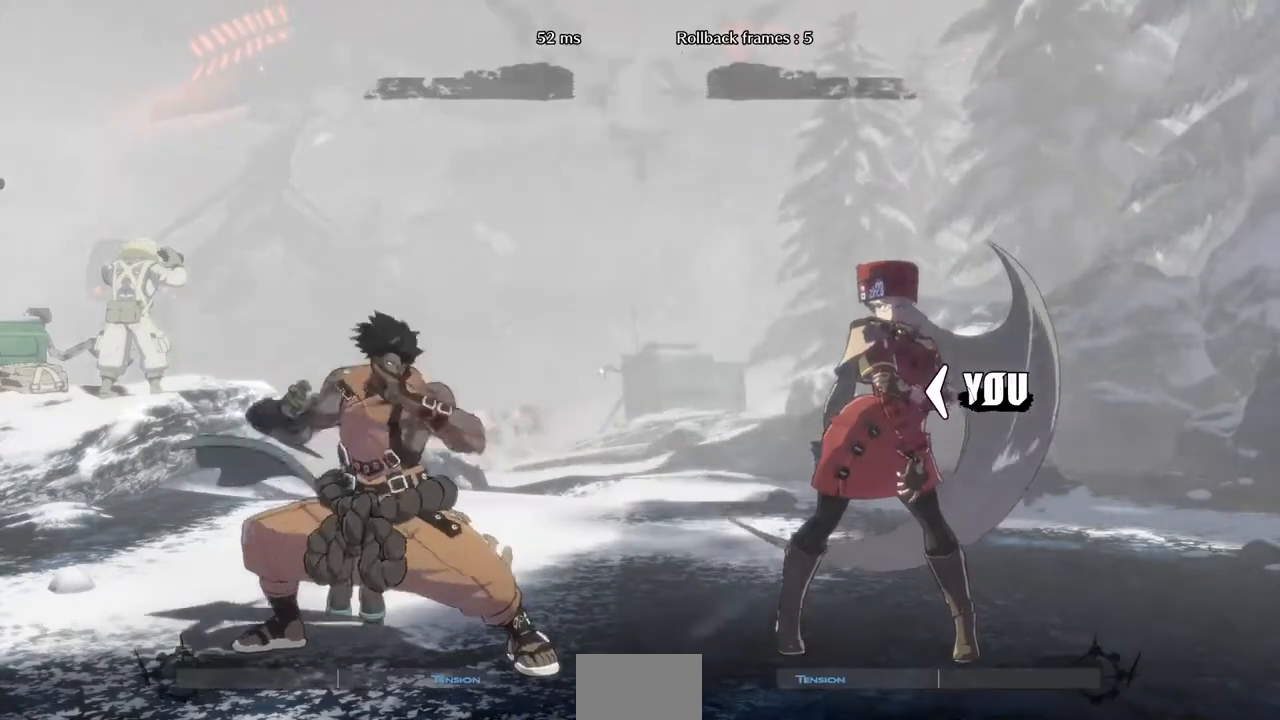
{"buttons": ["DPAD_UP", "DPAD_LEFT"], "events": []}
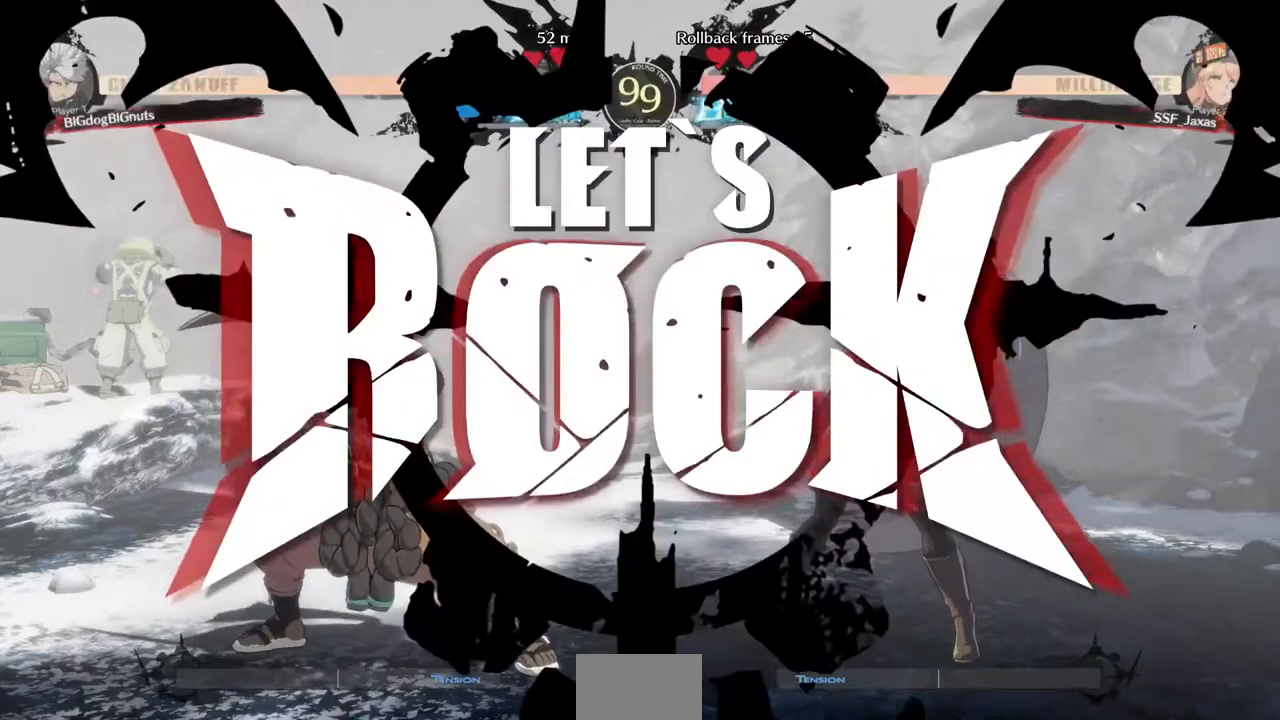
{"buttons": [], "events": [[40, "DPAD_LEFT", "up"], [80, "DPAD_UP", "up"], [360, "DPAD_UP", "down"], [480, "DPAD_UP", "up"]]}
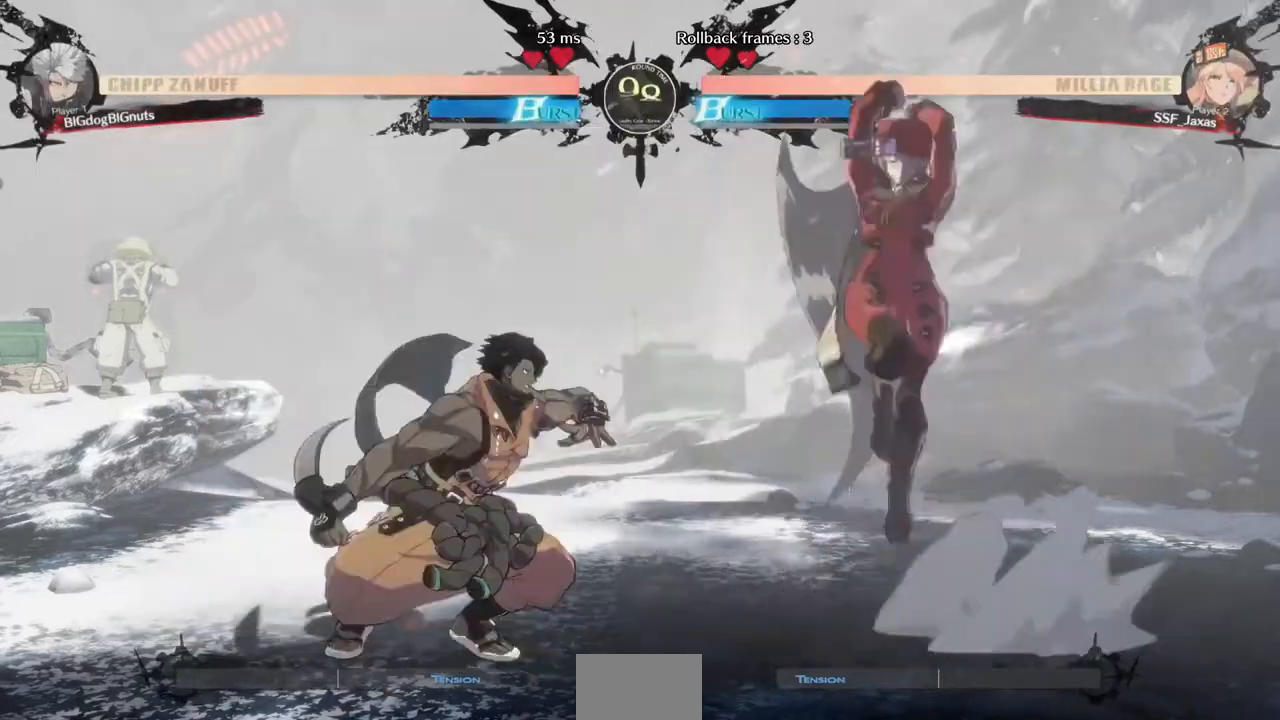
{"buttons": ["DPAD_RIGHT"]}
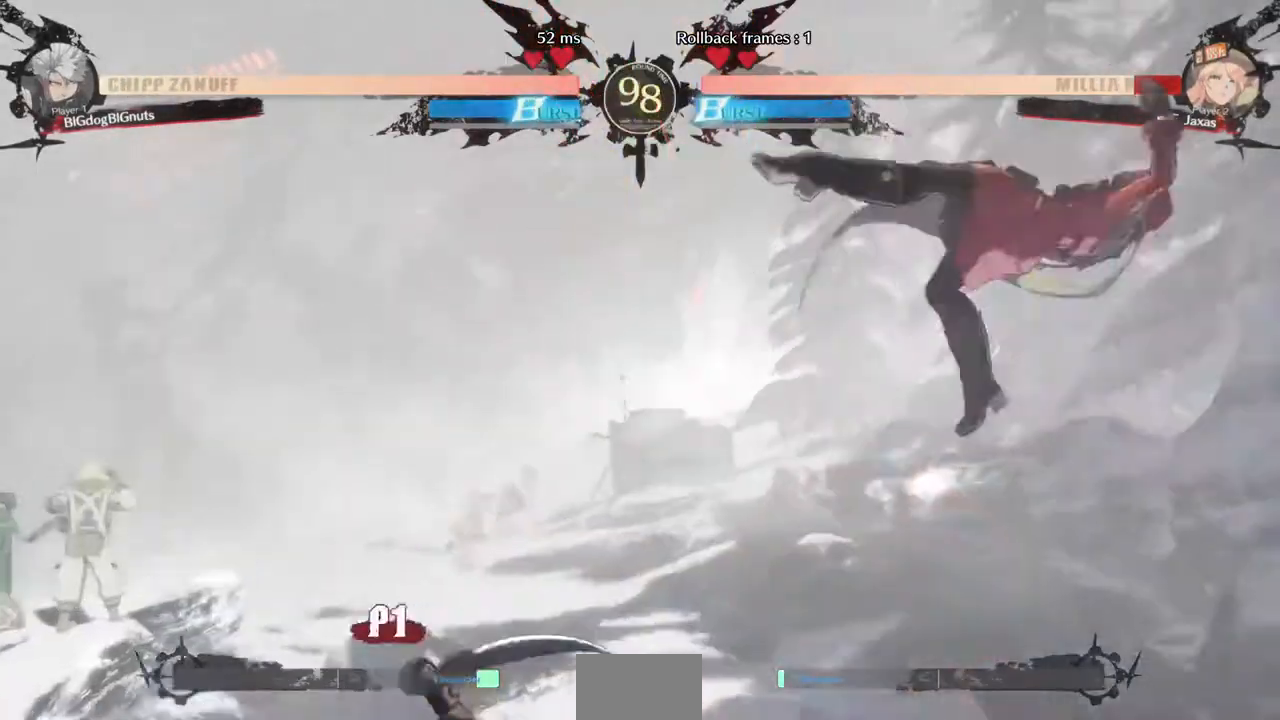
{"buttons": ["SQUARE", "DPAD_RIGHT"]}
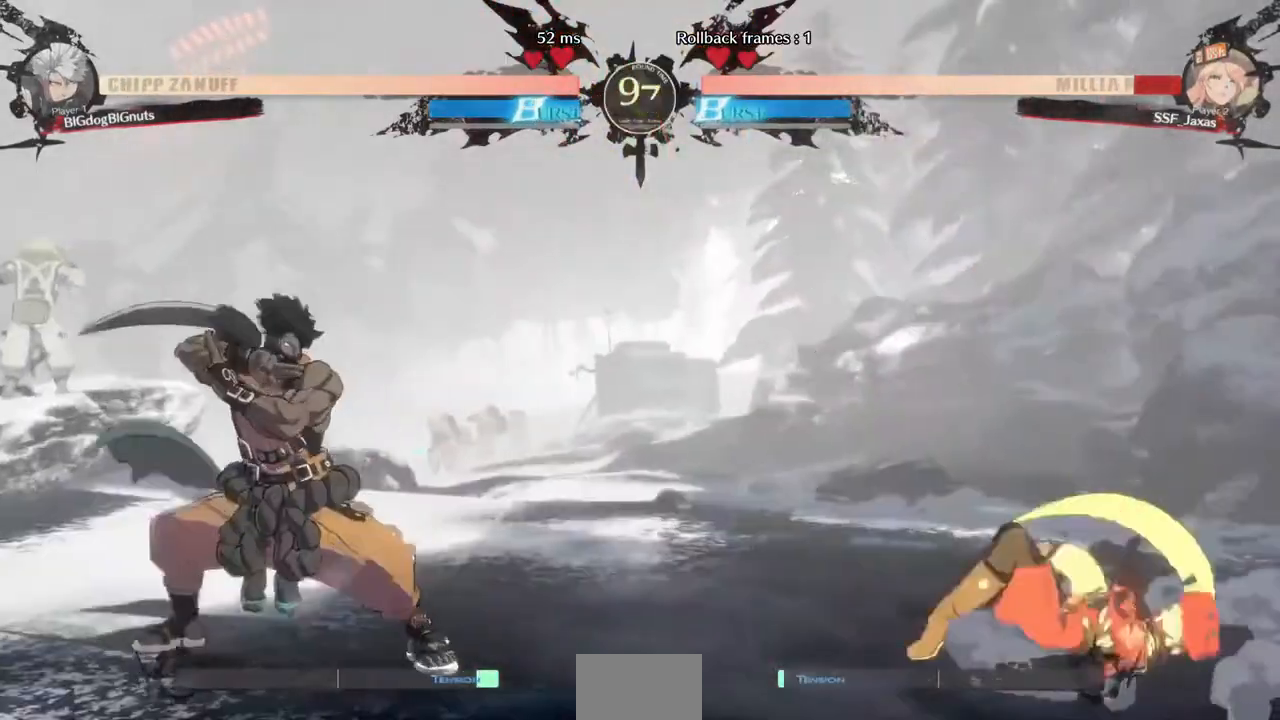
{"buttons": ["DPAD_DOWN", "DPAD_RIGHT"], "events": [[200, "SQUARE", "up"], [360, "DPAD_DOWN", "down"]]}
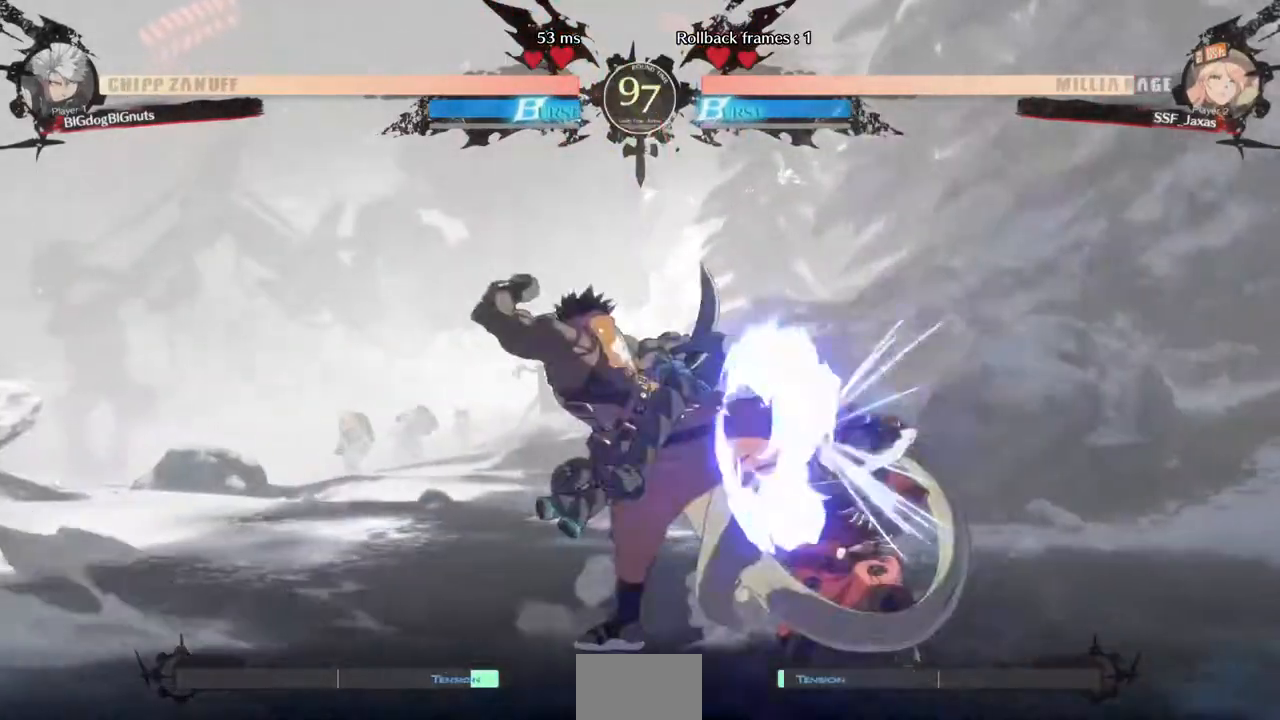
{"buttons": ["DPAD_DOWN", "DPAD_RIGHT"], "events": []}
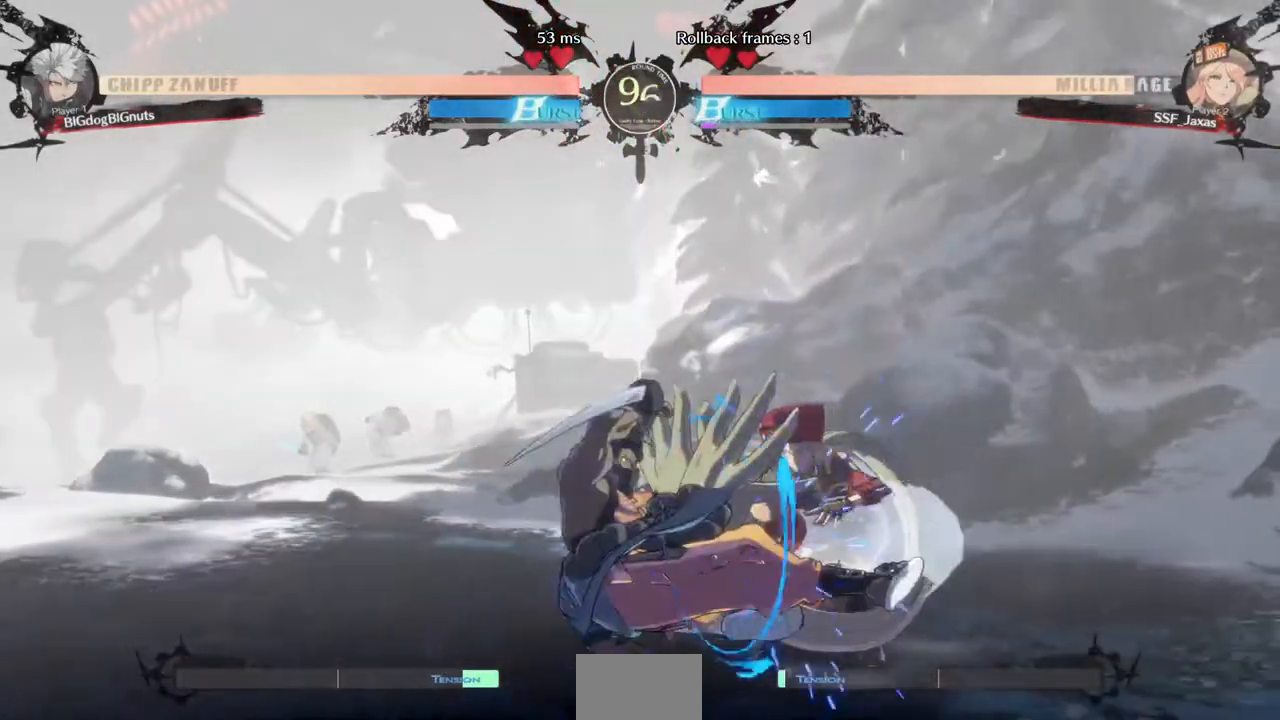
{"buttons": ["DPAD_DOWN", "DPAD_RIGHT"], "events": []}
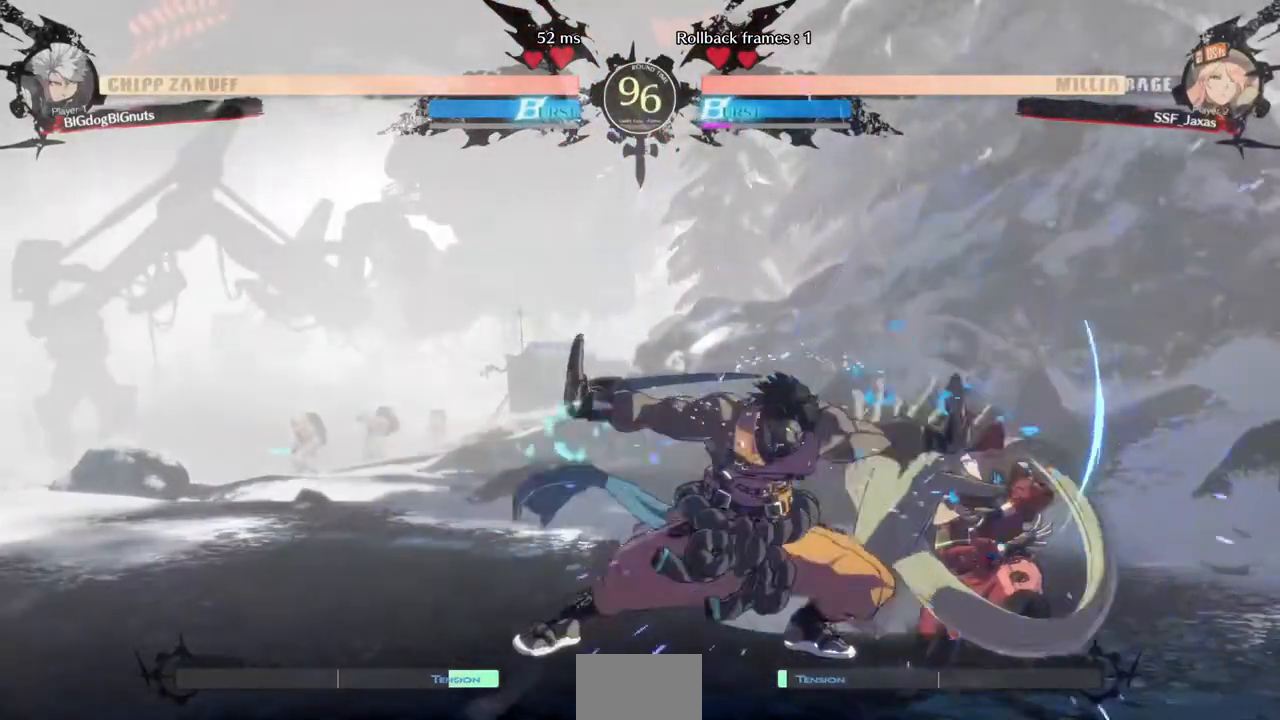
{"buttons": ["DPAD_DOWN", "DPAD_RIGHT"], "events": []}
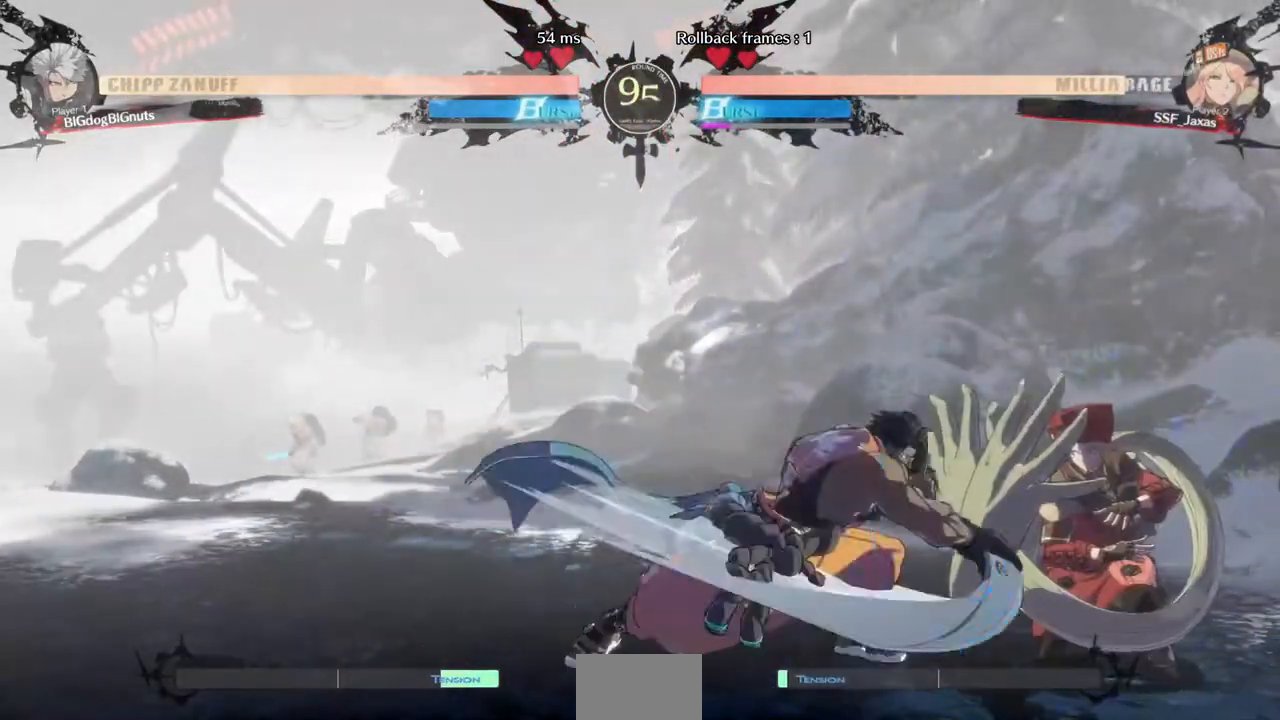
{"buttons": ["DPAD_DOWN", "DPAD_RIGHT"], "events": []}
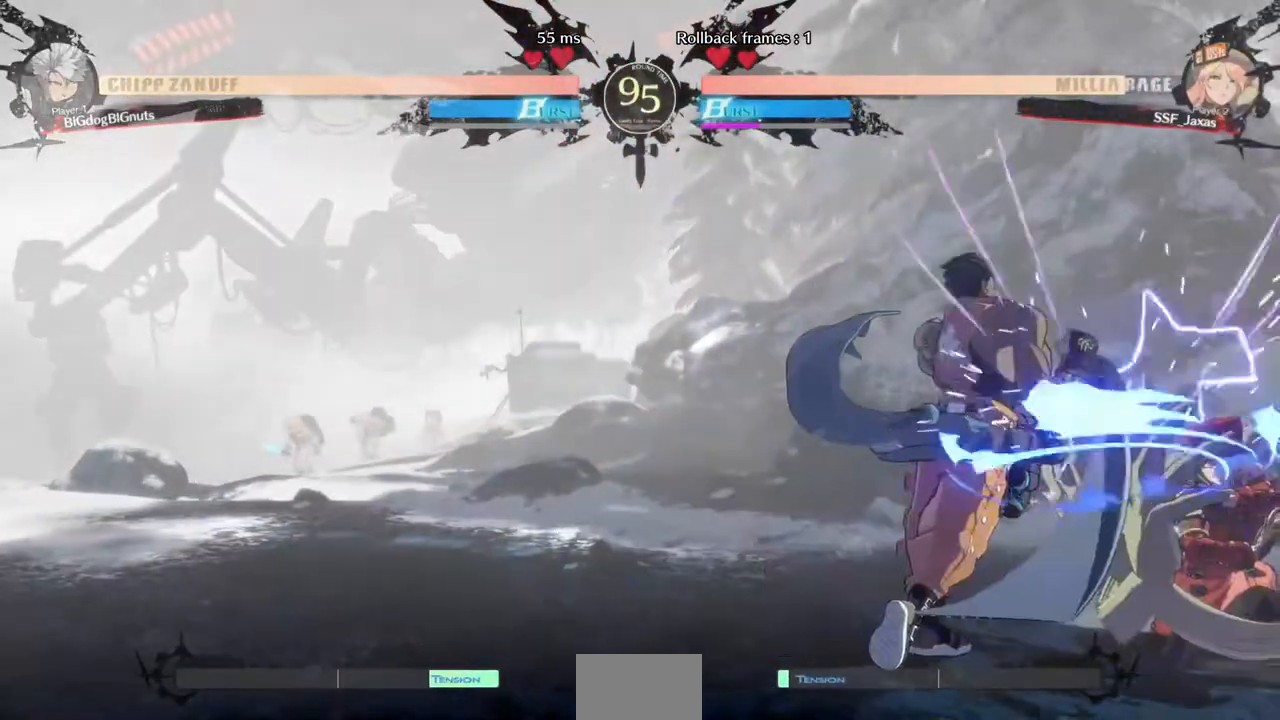
{"buttons": ["DPAD_DOWN", "DPAD_RIGHT"], "events": []}
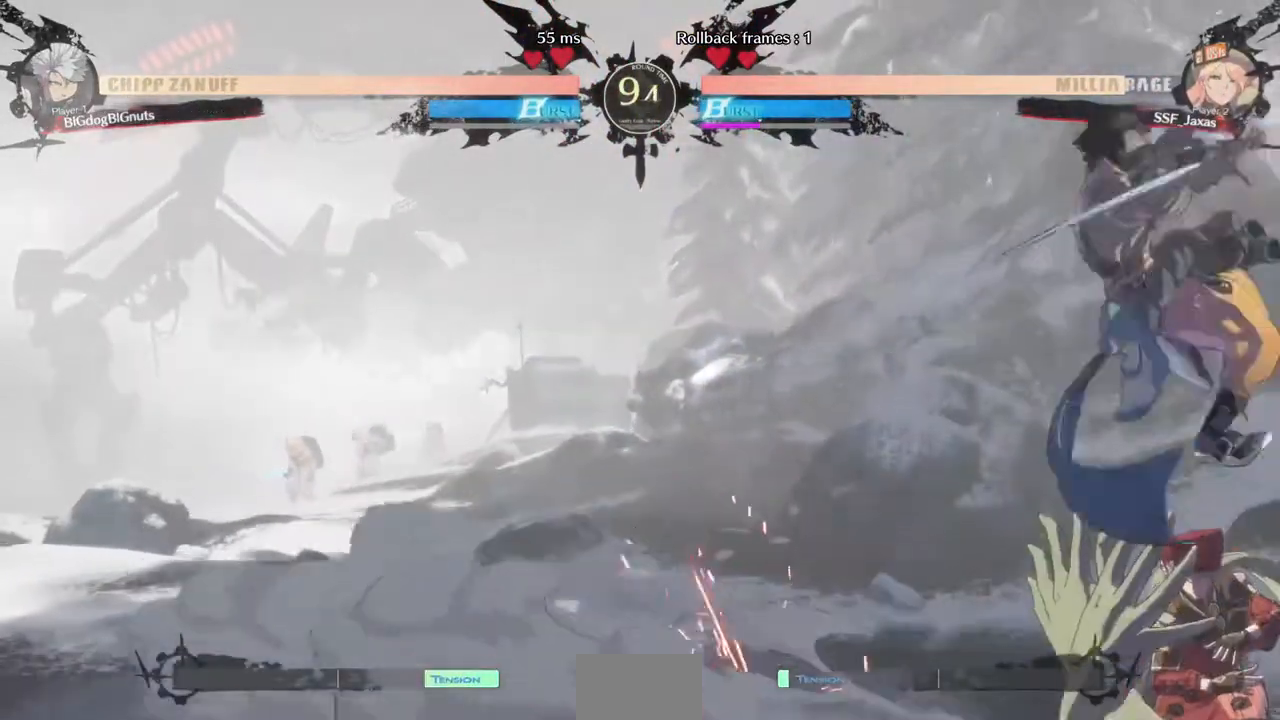
{"buttons": [], "events": [[40, "DPAD_DOWN", "up"], [40, "DPAD_UP", "down"], [160, "DPAD_UP", "up"], [240, "DPAD_RIGHT", "up"], [240, "R1", "down"], [360, "R1", "up"]]}
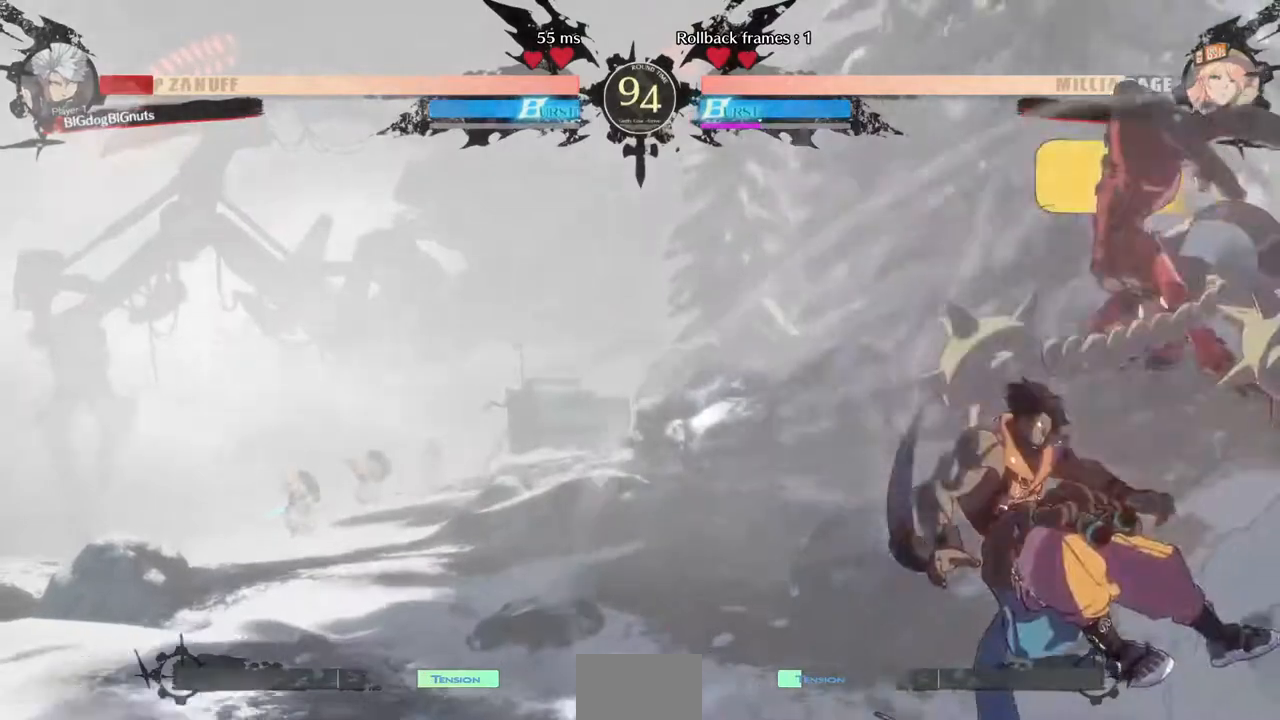
{"buttons": [], "events": [[160, "L1", "down"], [280, "L1", "up"]]}
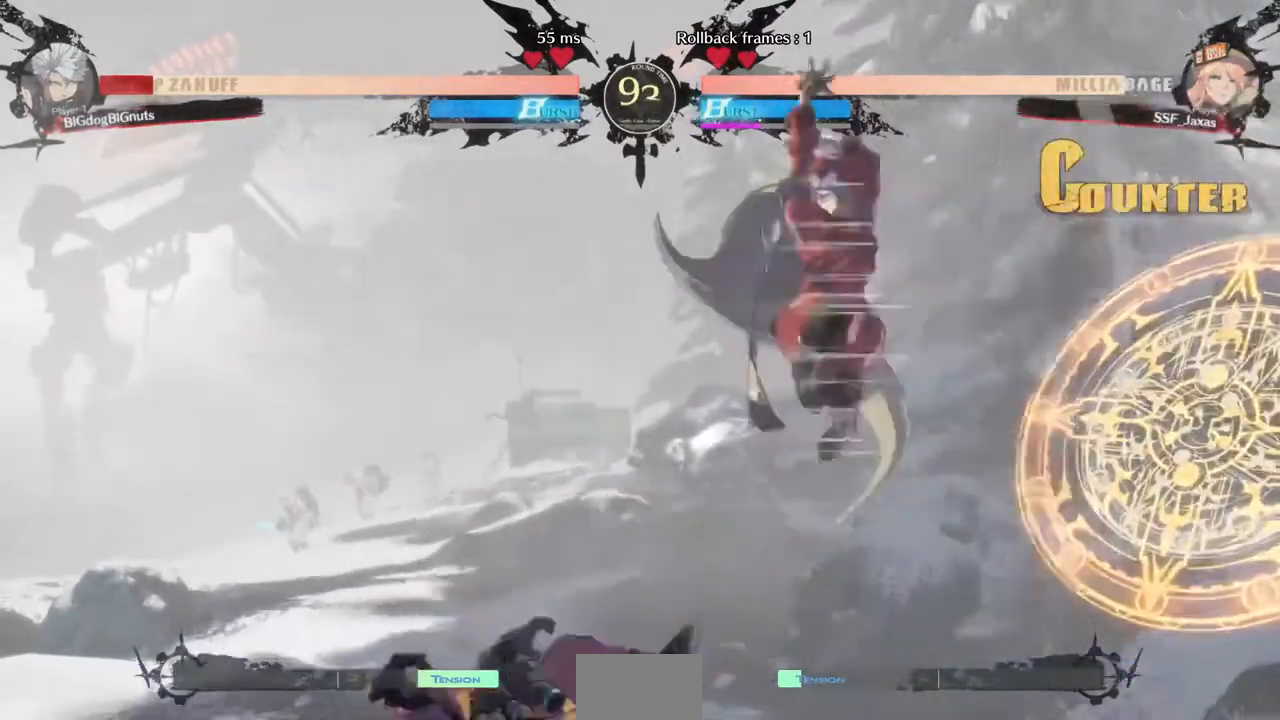
{"buttons": ["SQUARE", "DPAD_DOWN"], "events": [[240, "DPAD_LEFT", "down"], [440, "DPAD_DOWN", "down"], [480, "SQUARE", "down"], [520, "DPAD_LEFT", "up"]]}
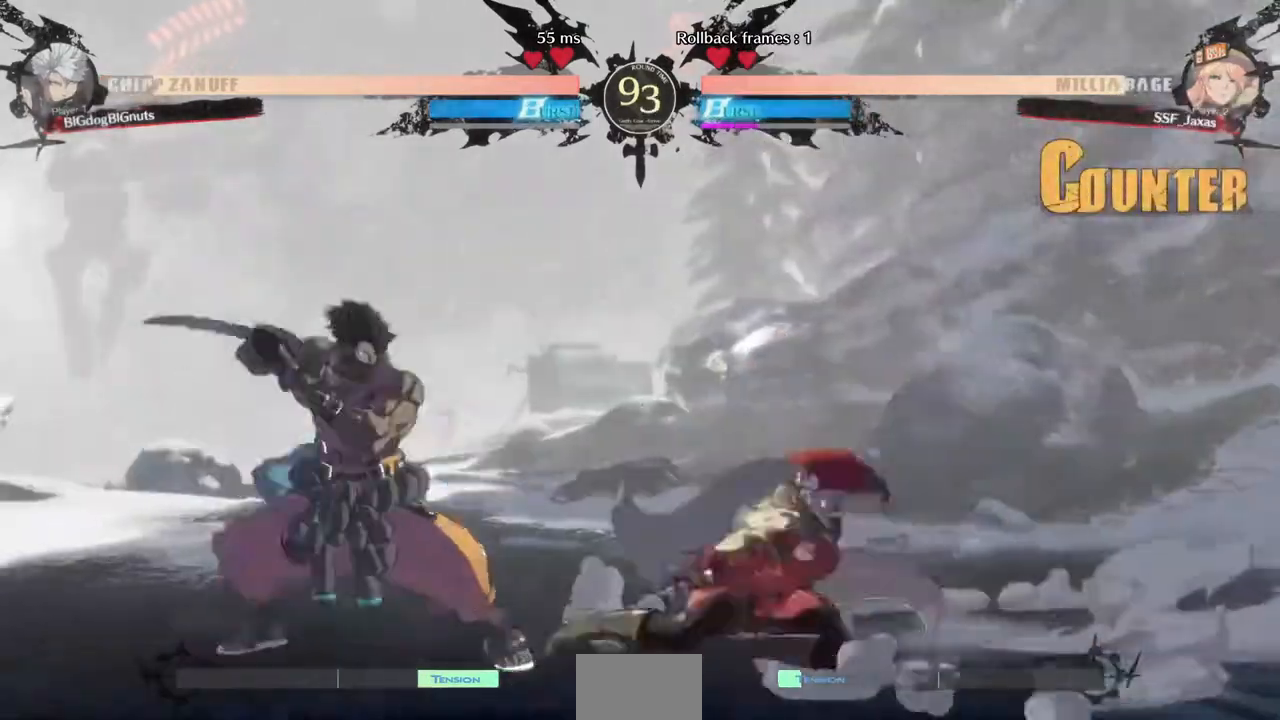
{"buttons": ["DPAD_RIGHT"], "events": [[80, "SQUARE", "up"], [120, "R2", "down"], [280, "R2", "up"], [360, "DPAD_DOWN", "up"], [360, "DPAD_RIGHT", "down"]]}
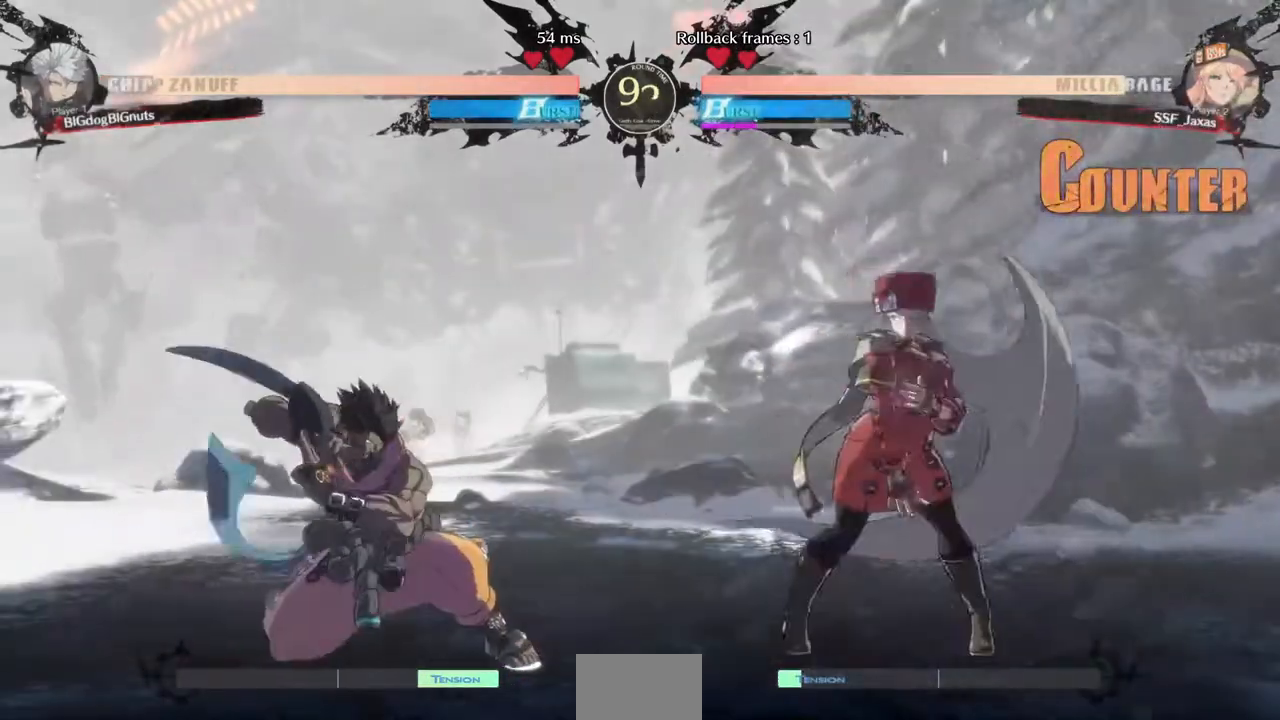
{"buttons": ["R1"], "events": [[80, "DPAD_LEFT", "down"], [80, "DPAD_RIGHT", "up"], [80, "L1", "down"], [160, "DPAD_LEFT", "up"], [200, "L1", "up"], [440, "R1", "down"]]}
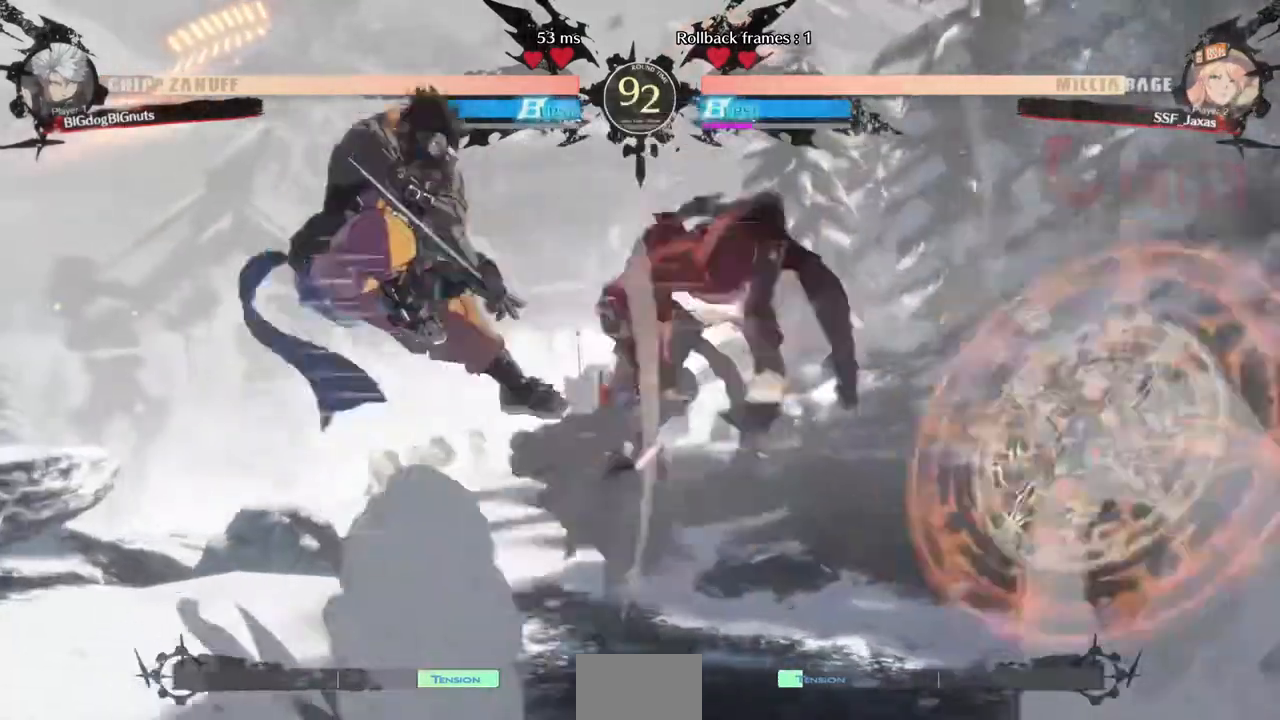
{"buttons": ["DPAD_RIGHT"], "events": [[80, "R1", "up"], [440, "DPAD_RIGHT", "down"]]}